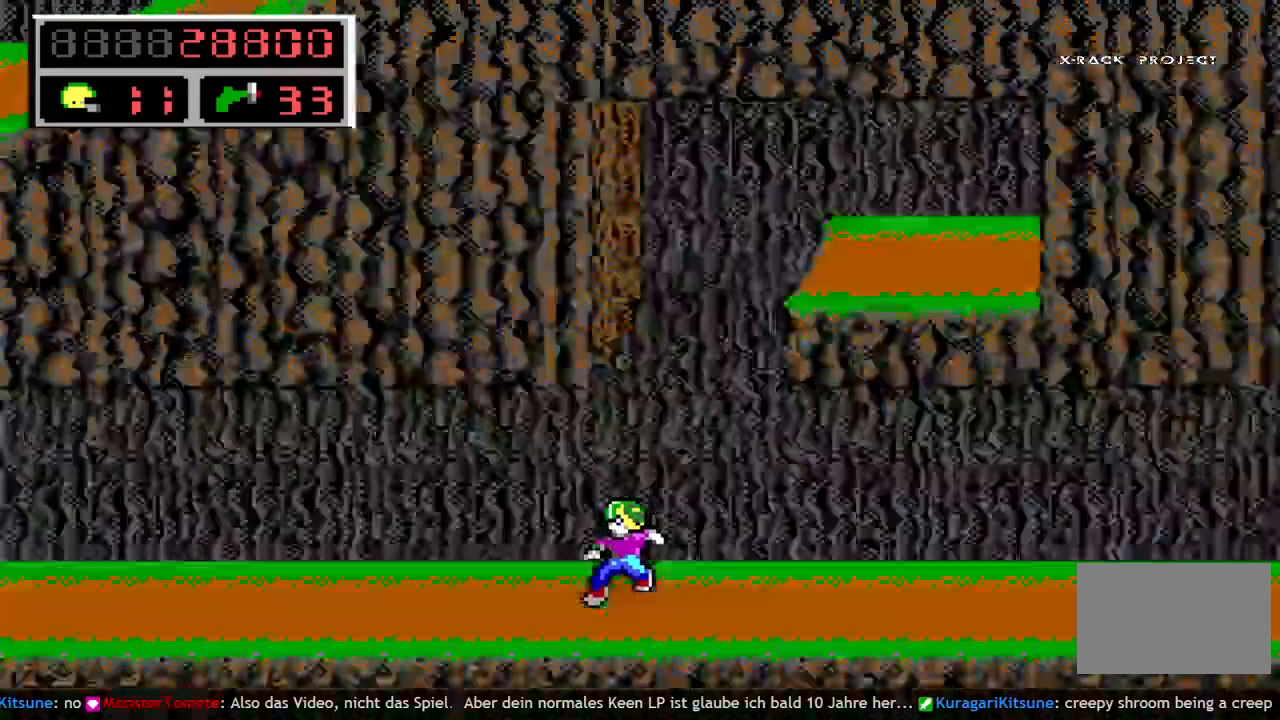
Gameplay with keyboard; each line is a JSON object with the keys held at the frame after it. "events" lists presses ("down") and releases ("up") of "a", "bomb", "d", "down", "left", "q", "right", "s", "space", "up" and "w" between this image and that frame as [ms after this image, input, new state], when the widget could be followed in between. No other keys are recorded. Mouse input is not recorded. Key names are as the overlay labels them; some are game actions (e.g. jump) rather than physical keys.
{"keys": ["left"], "events": []}
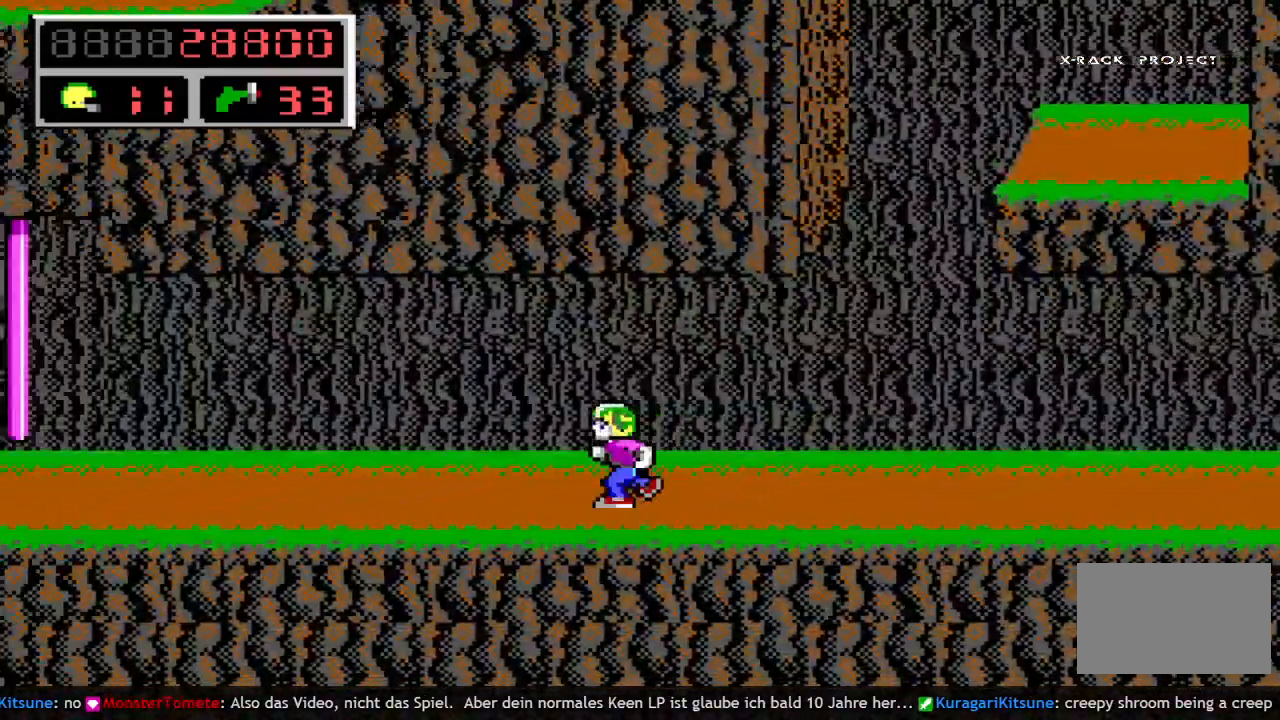
{"keys": ["left"], "events": []}
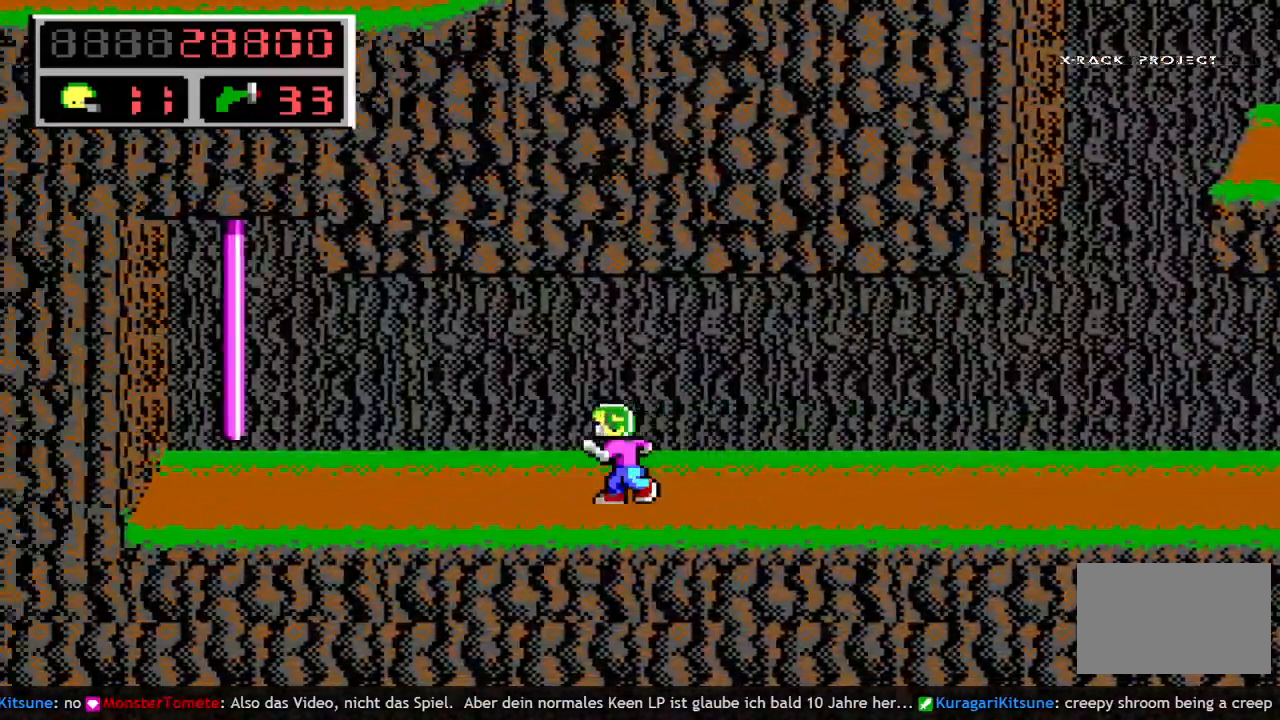
{"keys": ["left"], "events": []}
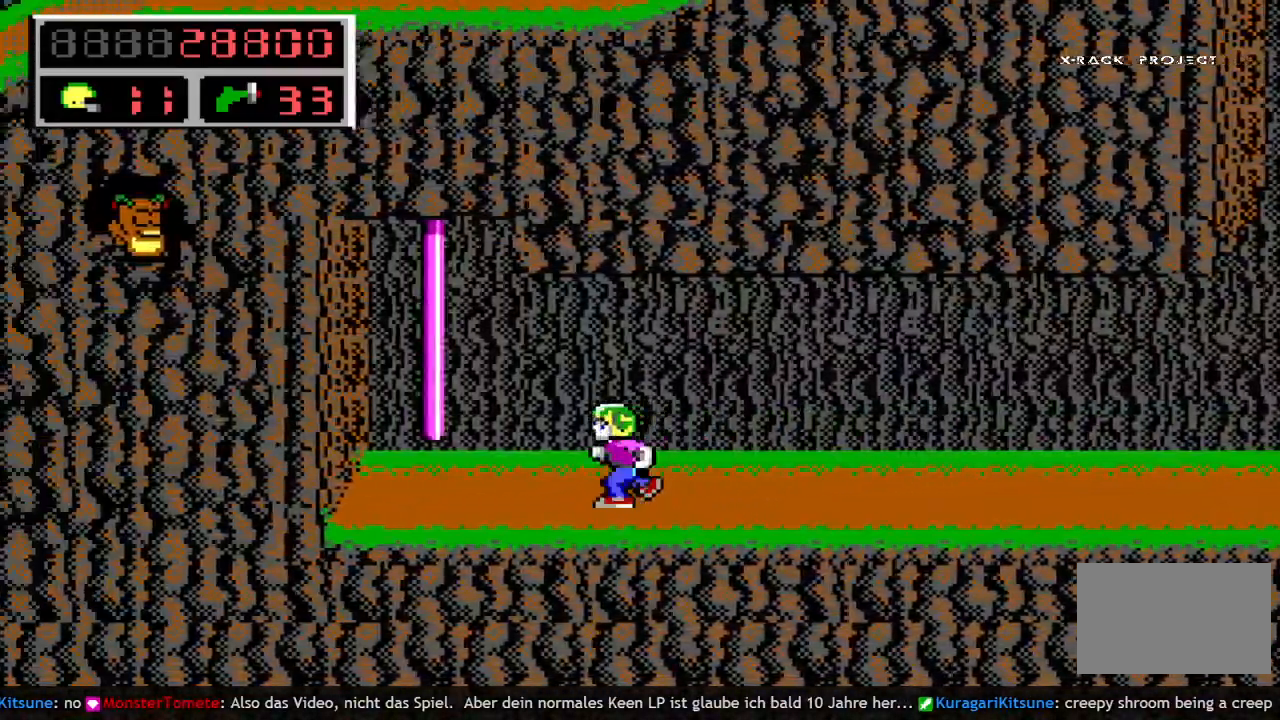
{"keys": ["q", "space"], "events": [[217, "q", "down"], [217, "space", "down"], [317, "q", "up"], [400, "q", "down"], [500, "left", "up"]]}
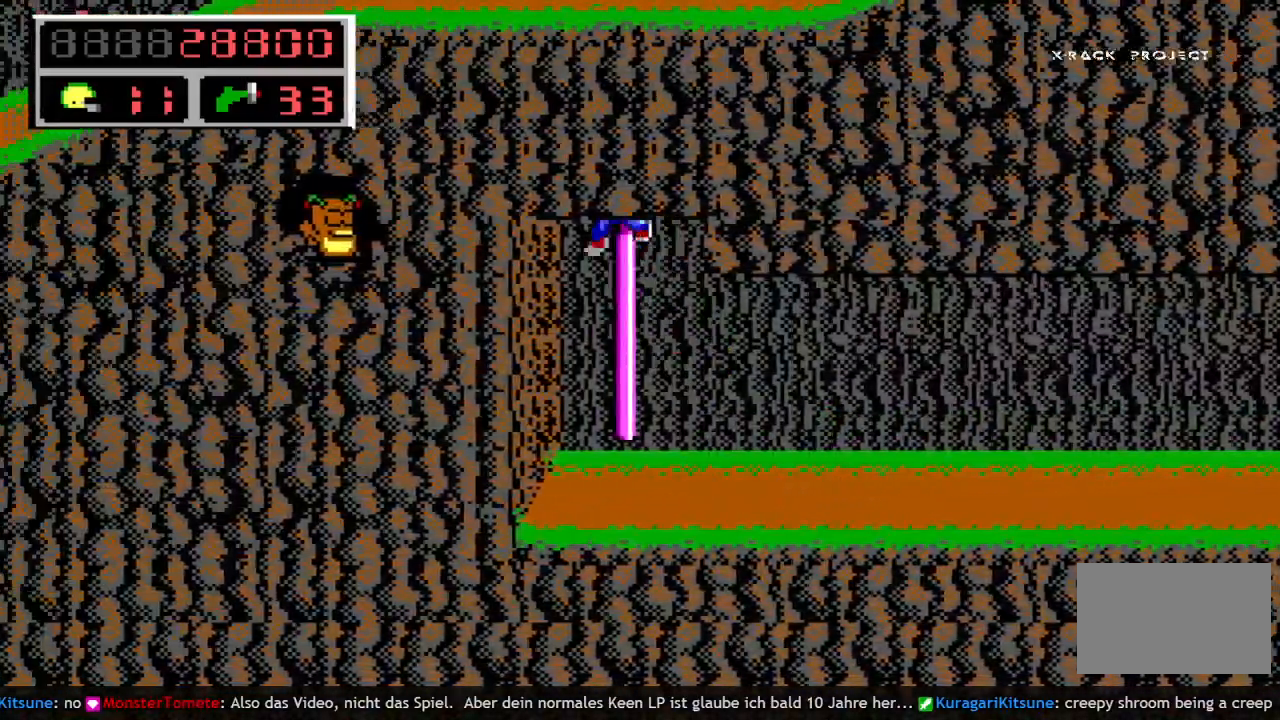
{"keys": ["up"], "events": [[50, "q", "up"], [50, "space", "up"], [50, "up", "down"]]}
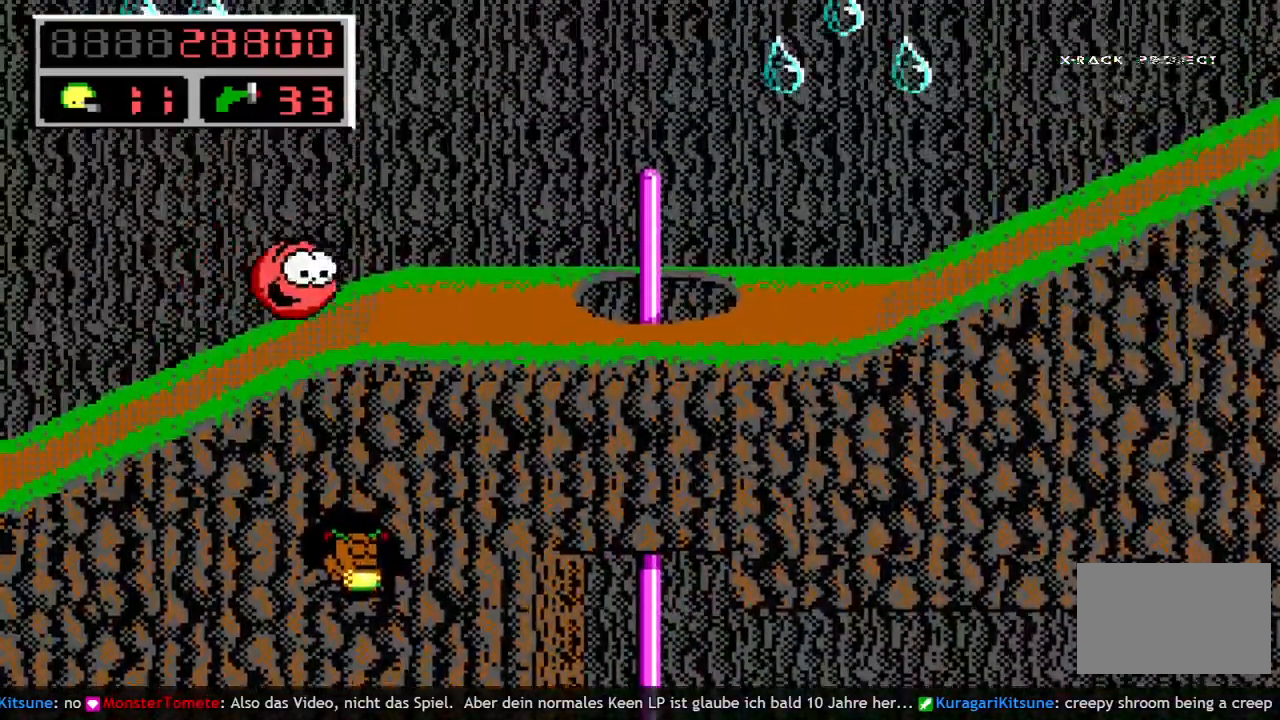
{"keys": ["up"], "events": [[200, "space", "down"], [333, "space", "up"]]}
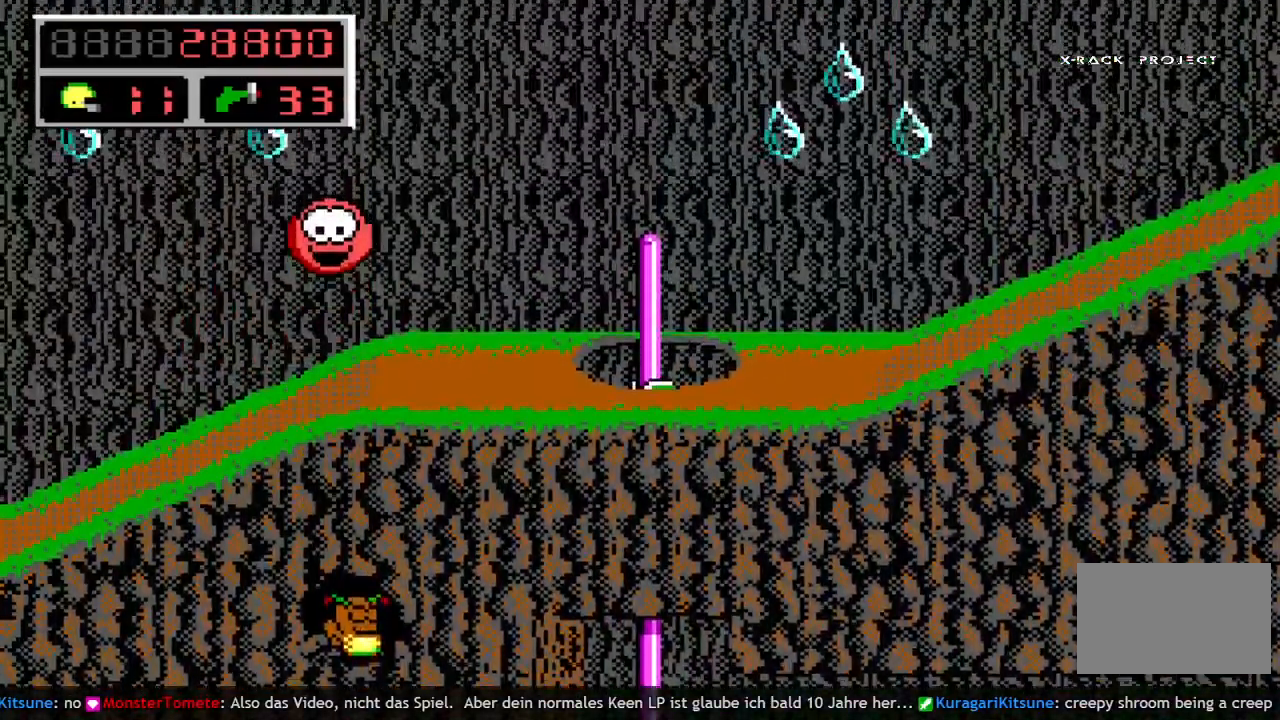
{"keys": ["up"], "events": [[167, "space", "down"], [300, "space", "up"]]}
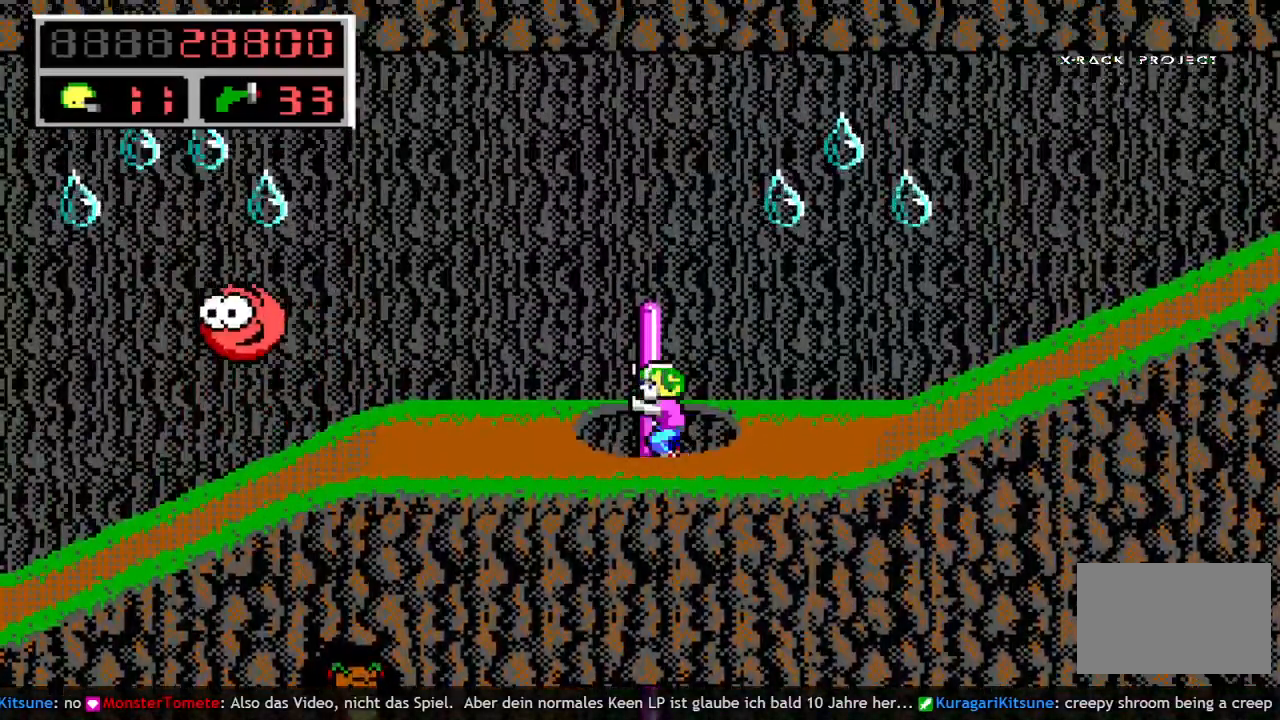
{"keys": ["q", "right", "space"], "events": [[33, "space", "down"], [183, "space", "up"], [233, "up", "up"], [283, "left", "down"], [317, "left", "up"], [367, "right", "down"], [417, "q", "down"], [467, "space", "down"]]}
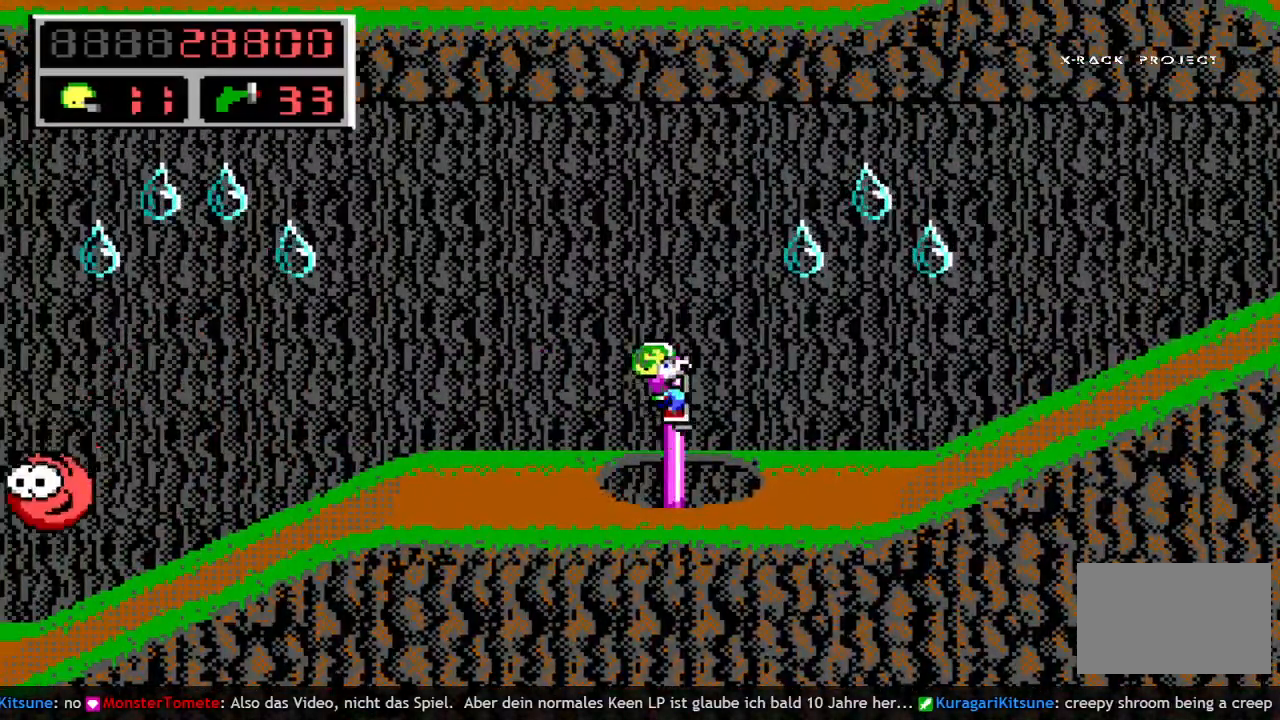
{"keys": ["left"], "events": [[50, "q", "up"], [150, "q", "down"], [250, "space", "up"], [283, "q", "up"], [433, "right", "up"], [483, "left", "down"]]}
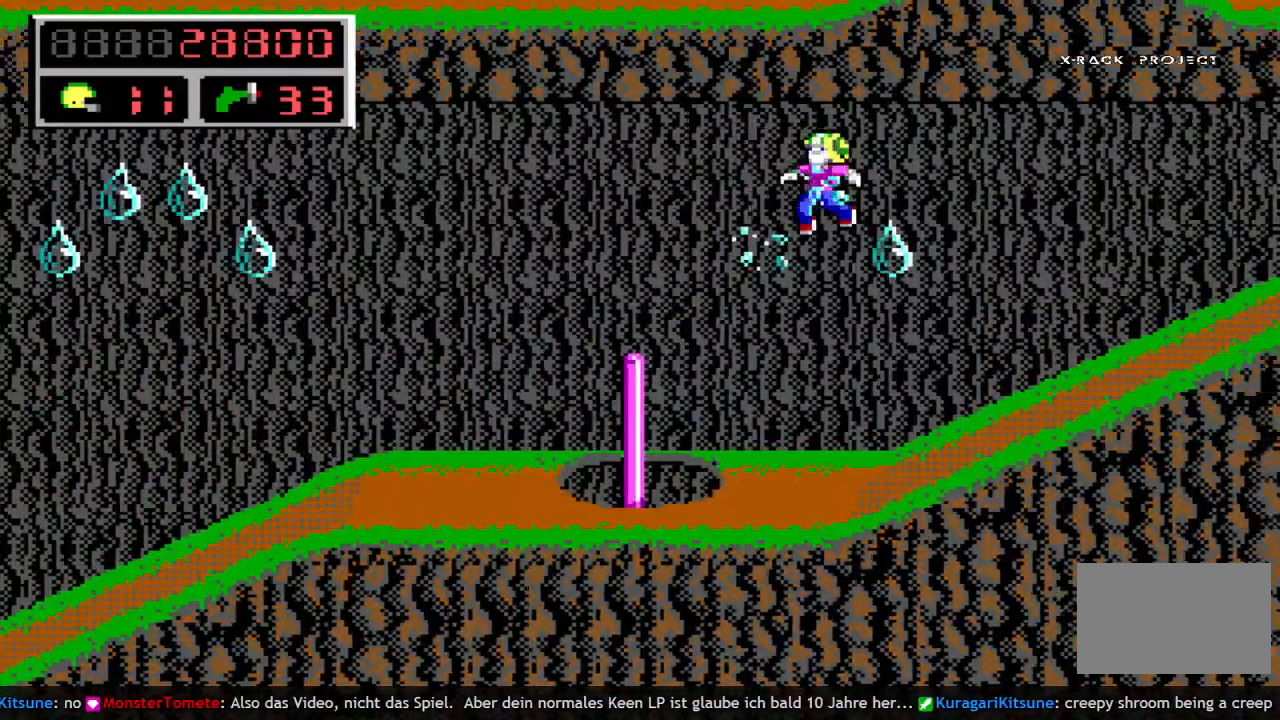
{"keys": ["left"], "events": []}
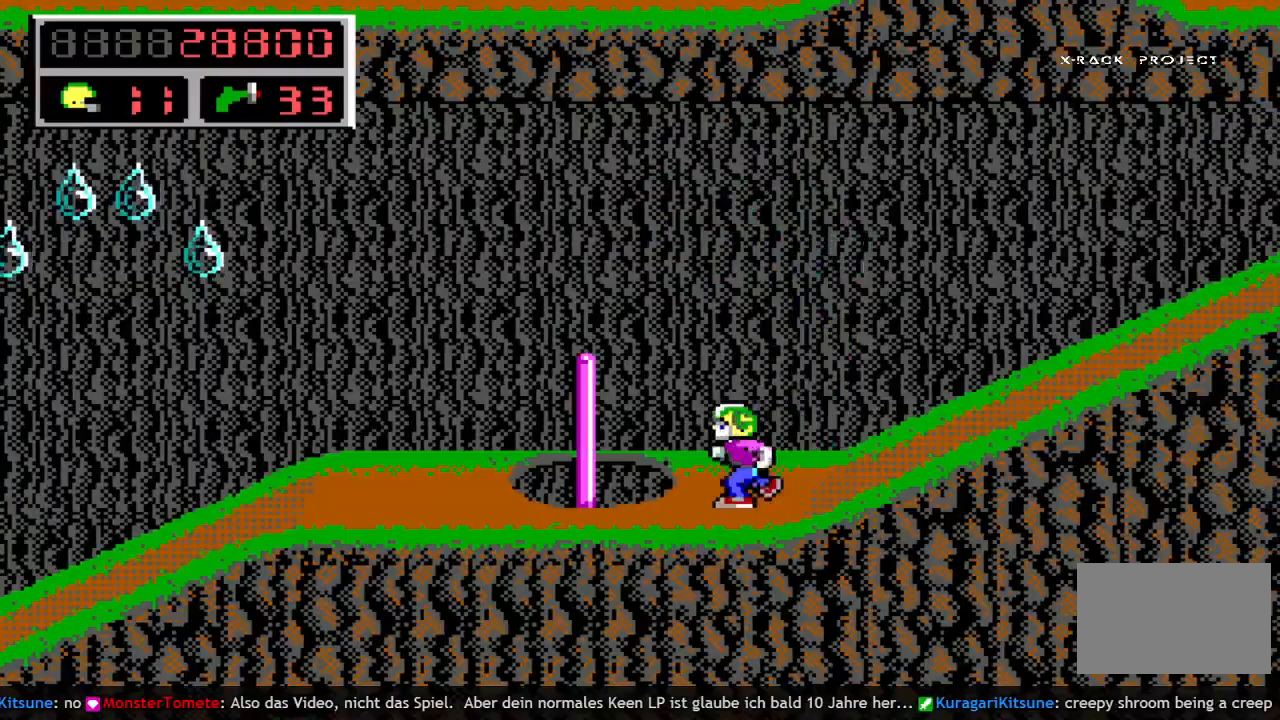
{"keys": ["left"], "events": []}
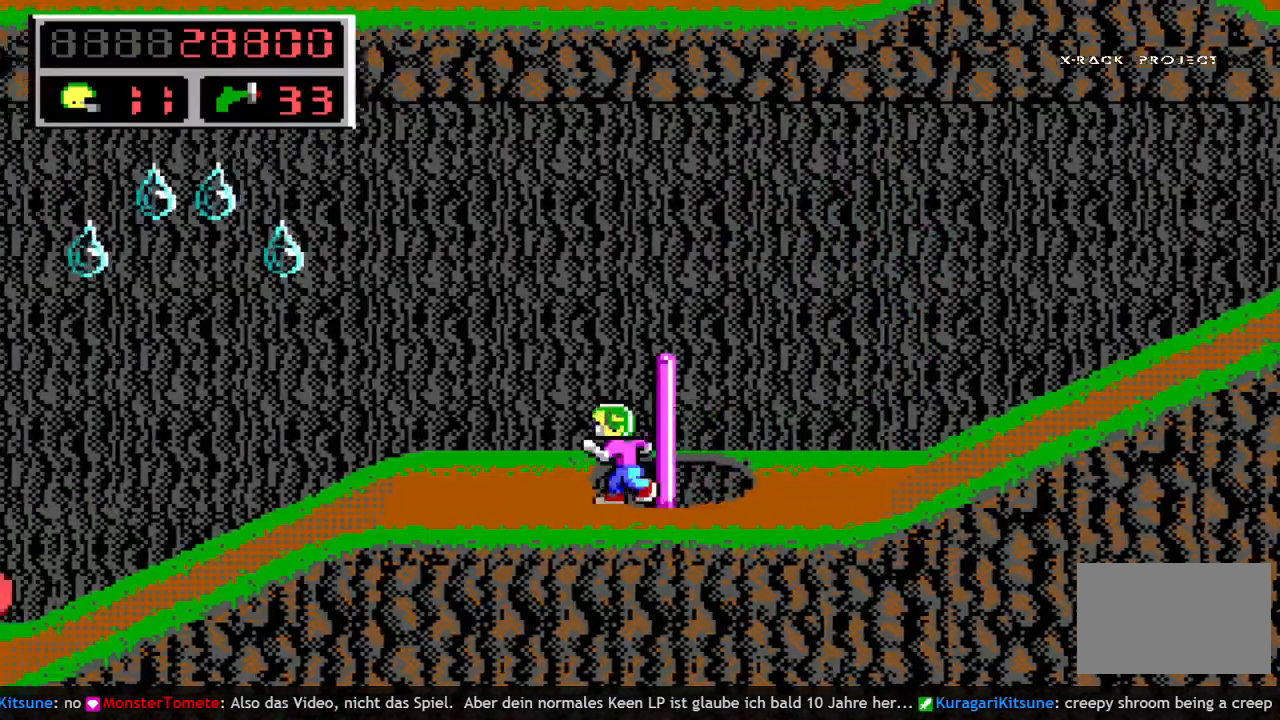
{"keys": ["left"], "events": []}
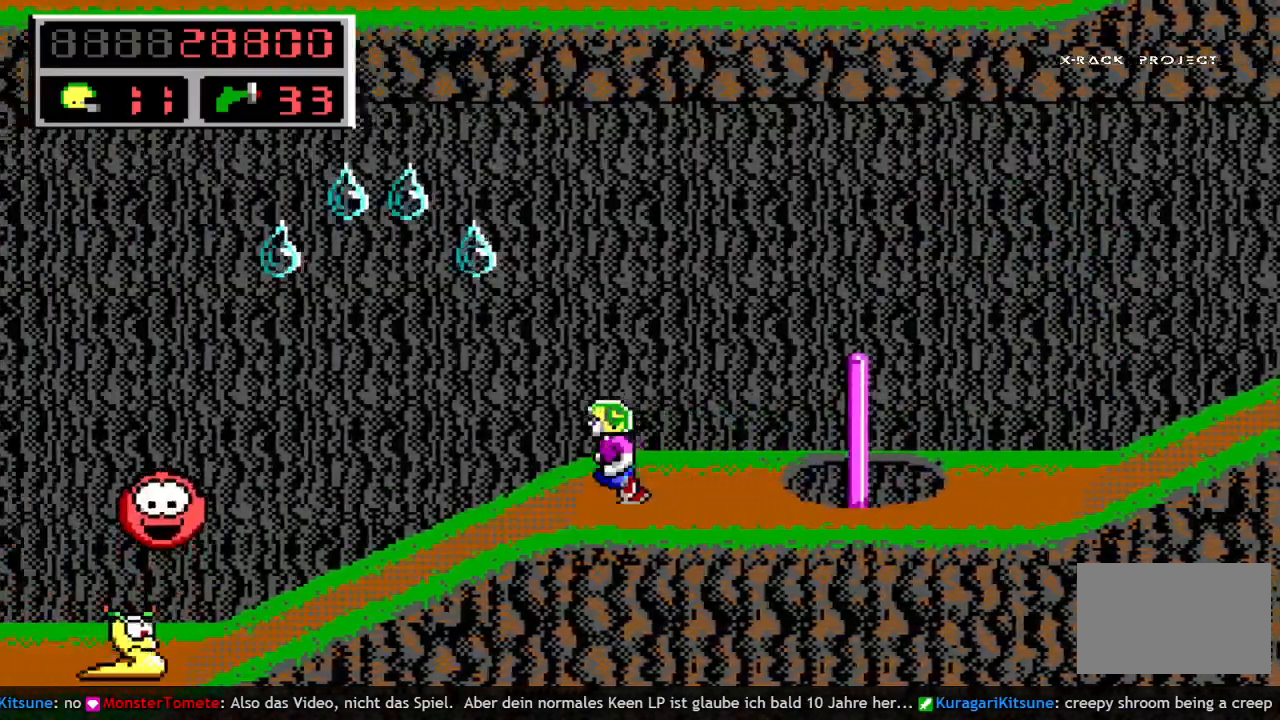
{"keys": ["left"], "events": [[167, "q", "down"], [250, "space", "down"], [300, "q", "up"], [400, "q", "down"], [450, "space", "up"], [483, "q", "up"]]}
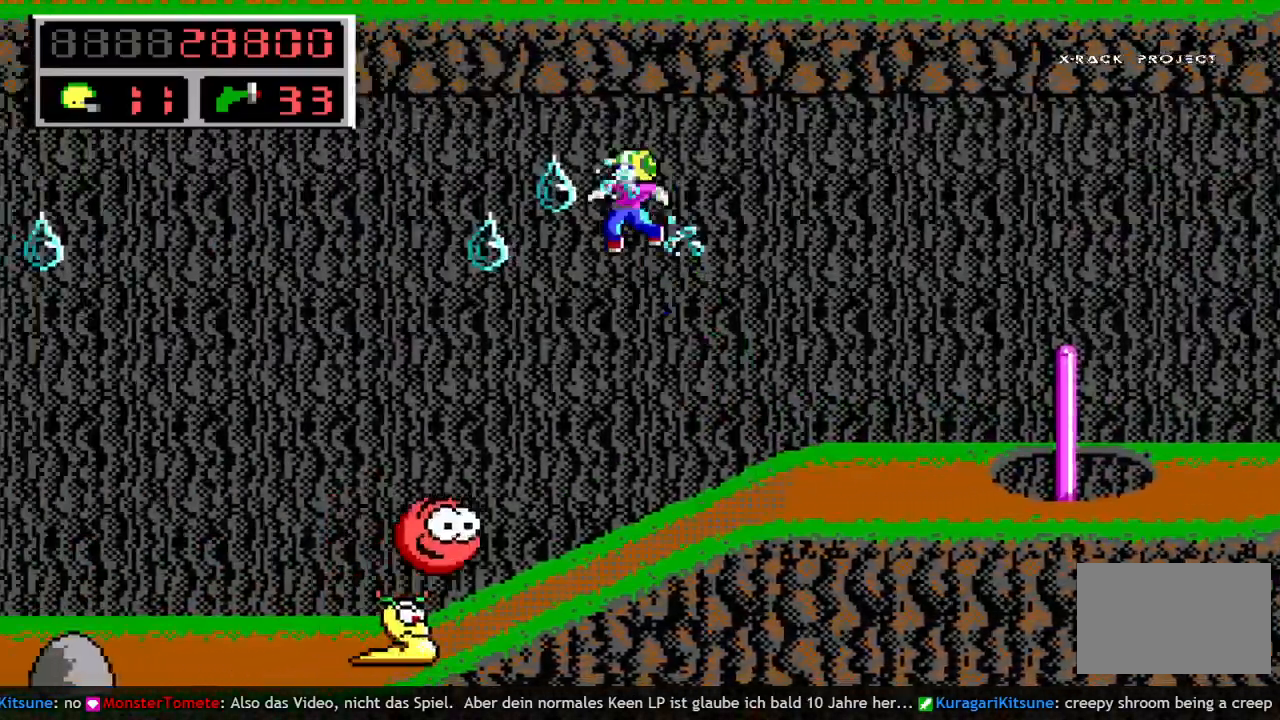
{"keys": ["left"], "events": []}
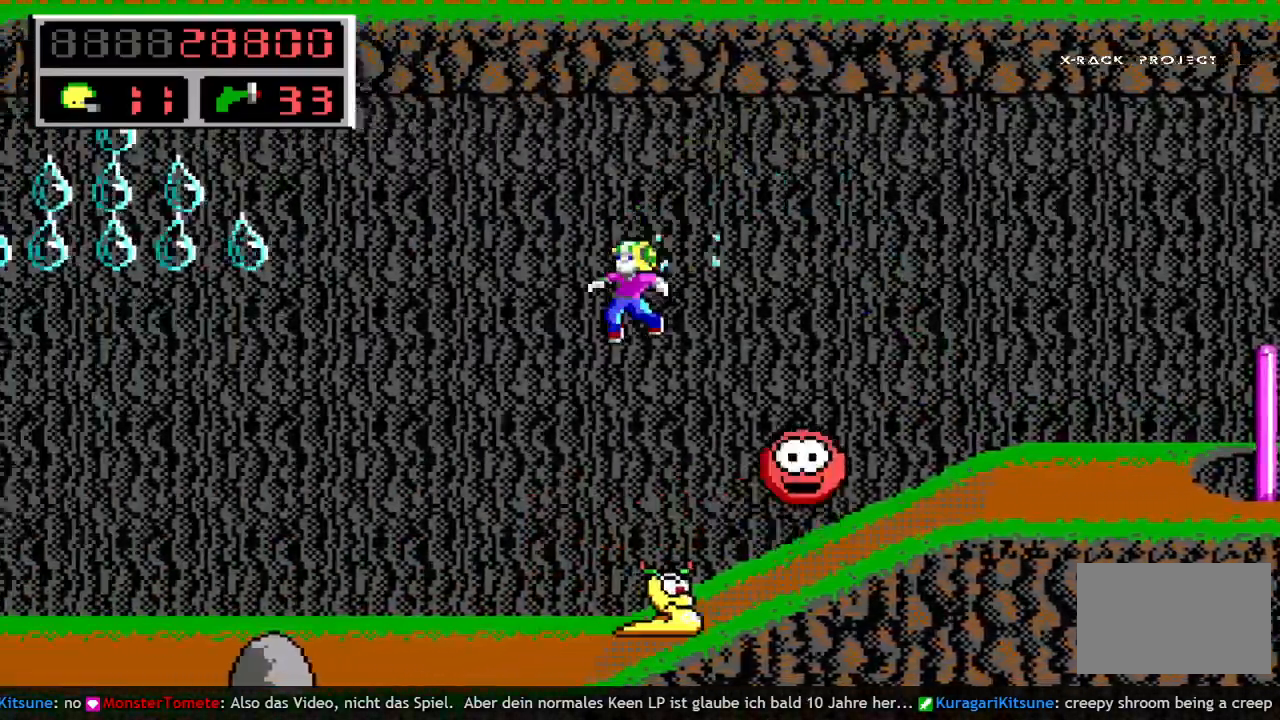
{"keys": ["left"], "events": [[183, "left", "up"], [183, "right", "down"], [233, "w", "down"], [383, "w", "up"], [417, "right", "up"], [467, "left", "down"]]}
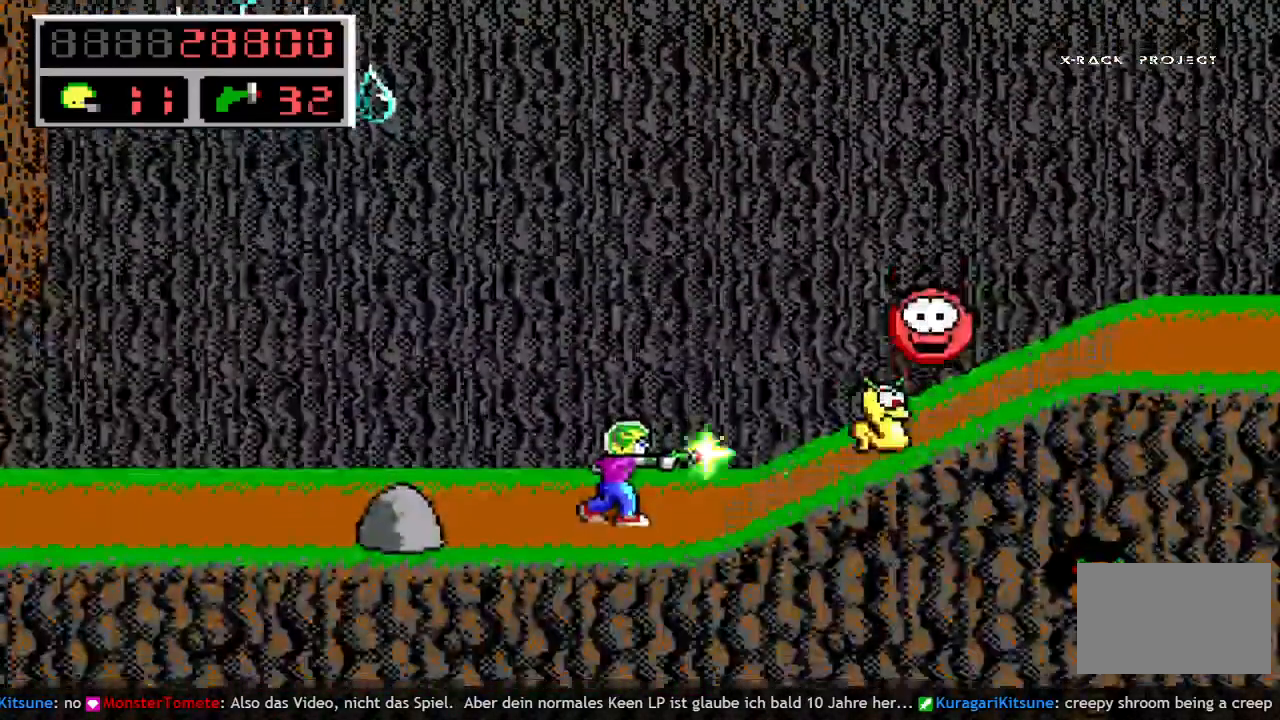
{"keys": ["left", "q", "space"], "events": [[433, "q", "down"], [483, "space", "down"]]}
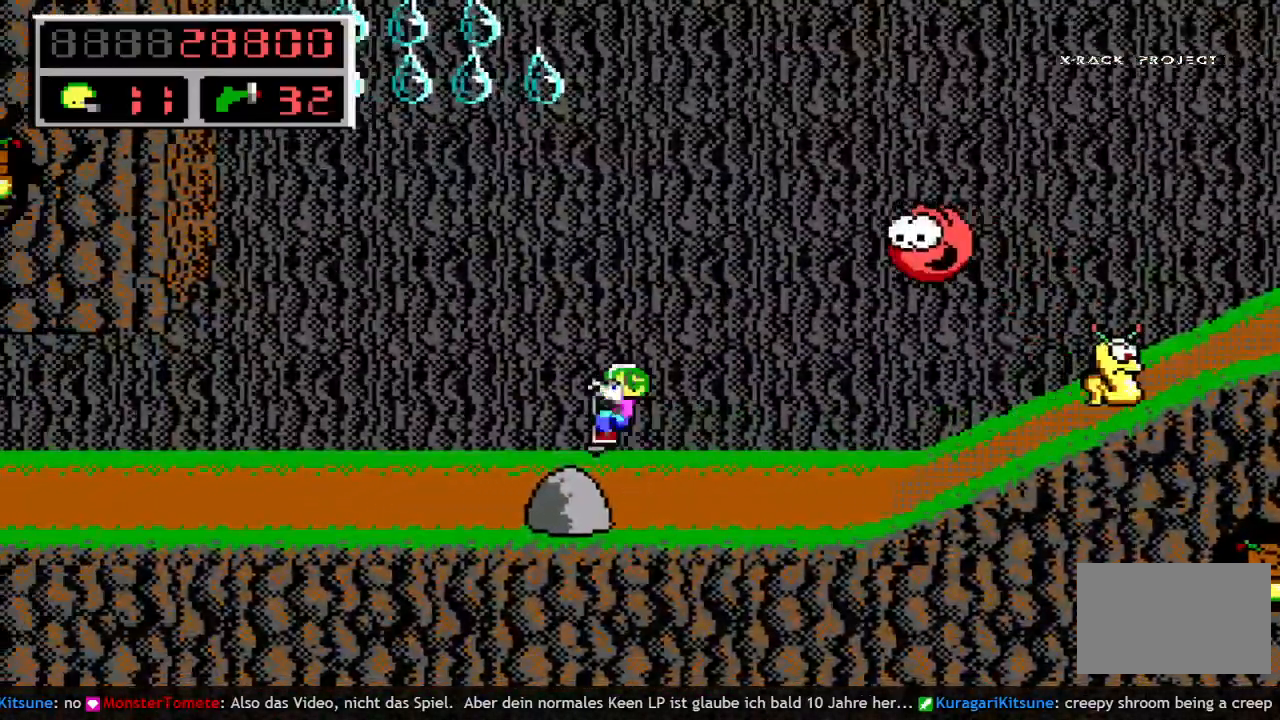
{"keys": ["left", "q", "space"], "events": [[33, "q", "up"], [133, "q", "down"]]}
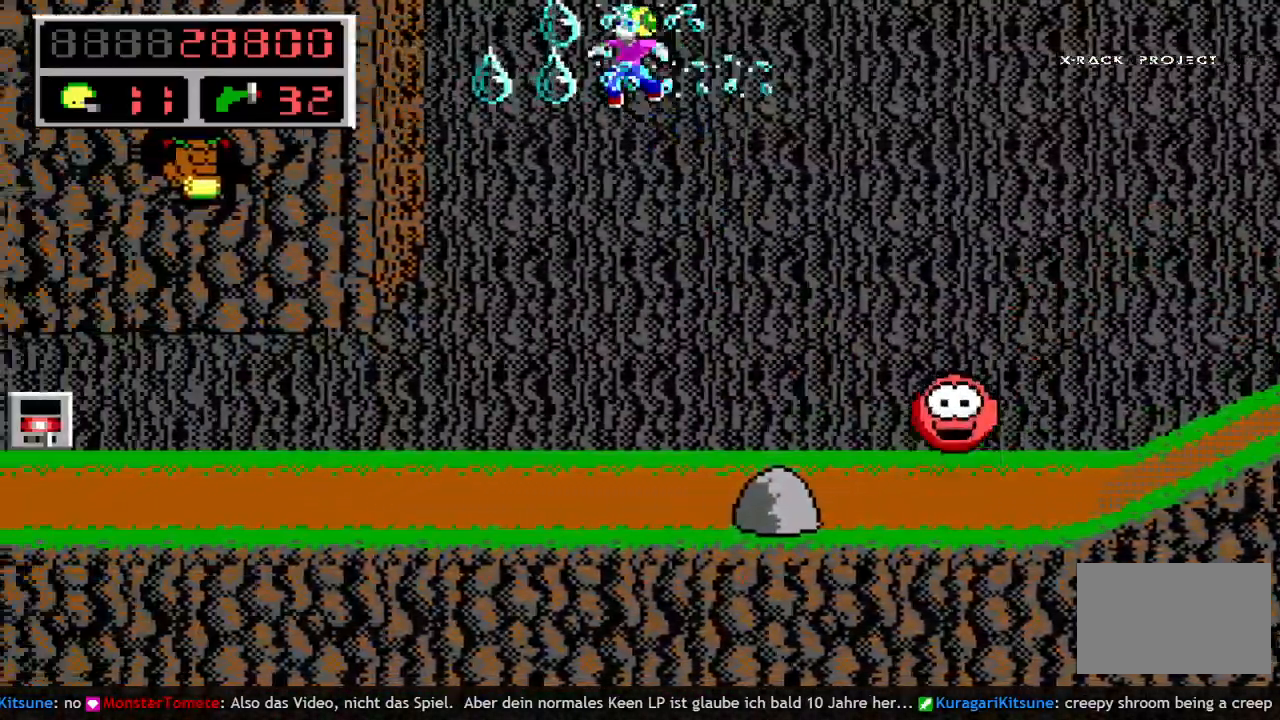
{"keys": ["right"], "events": [[50, "space", "up"], [100, "q", "up"], [133, "left", "up"], [183, "right", "down"]]}
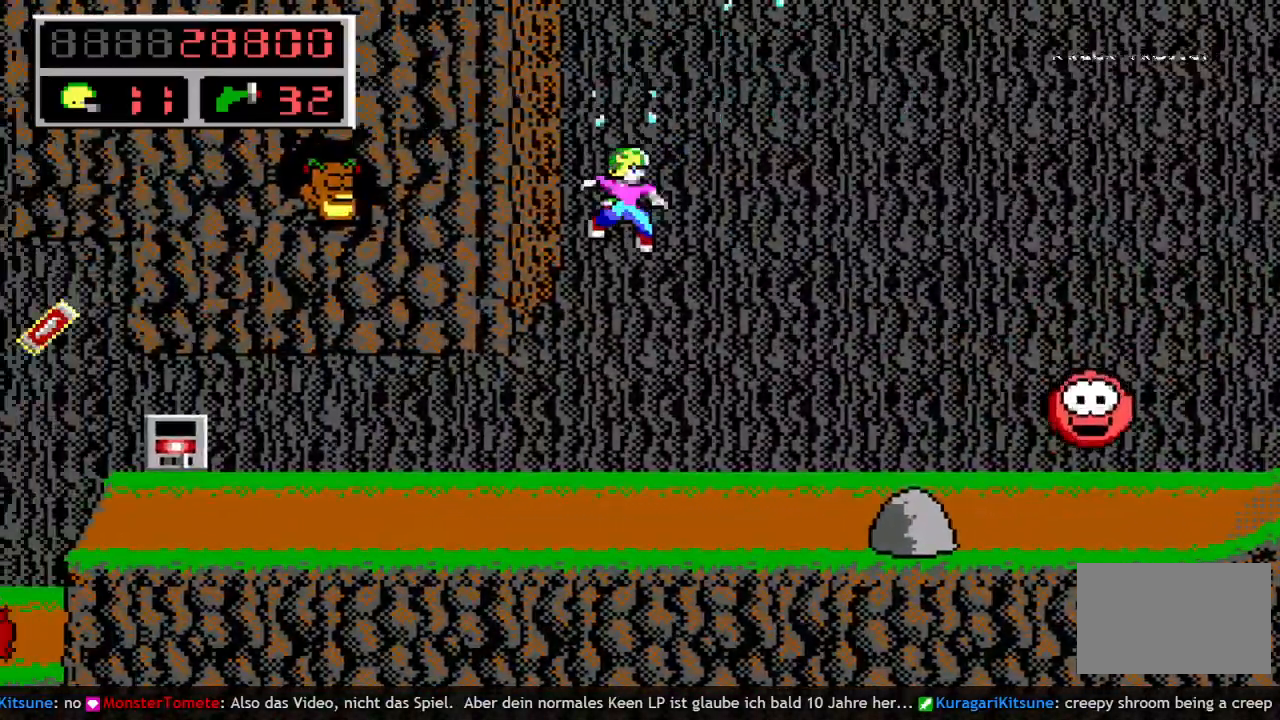
{"keys": ["left"], "events": [[17, "right", "up"], [67, "left", "down"]]}
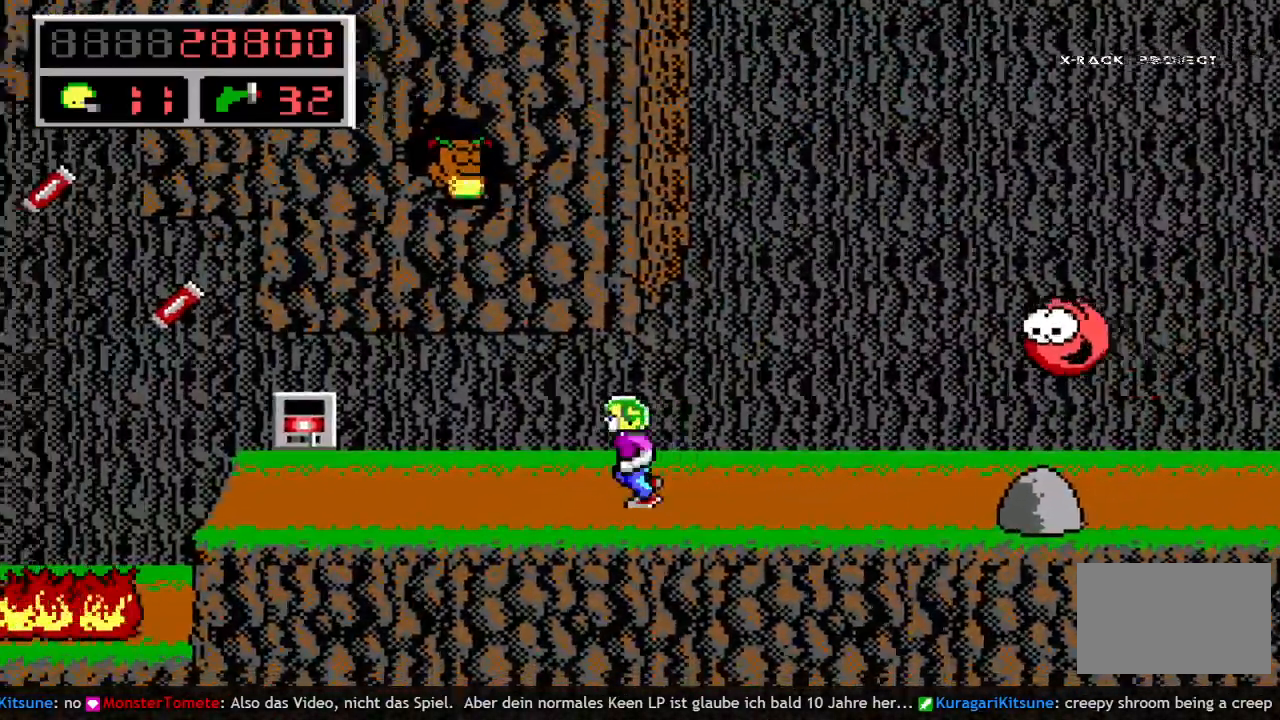
{"keys": ["left"], "events": []}
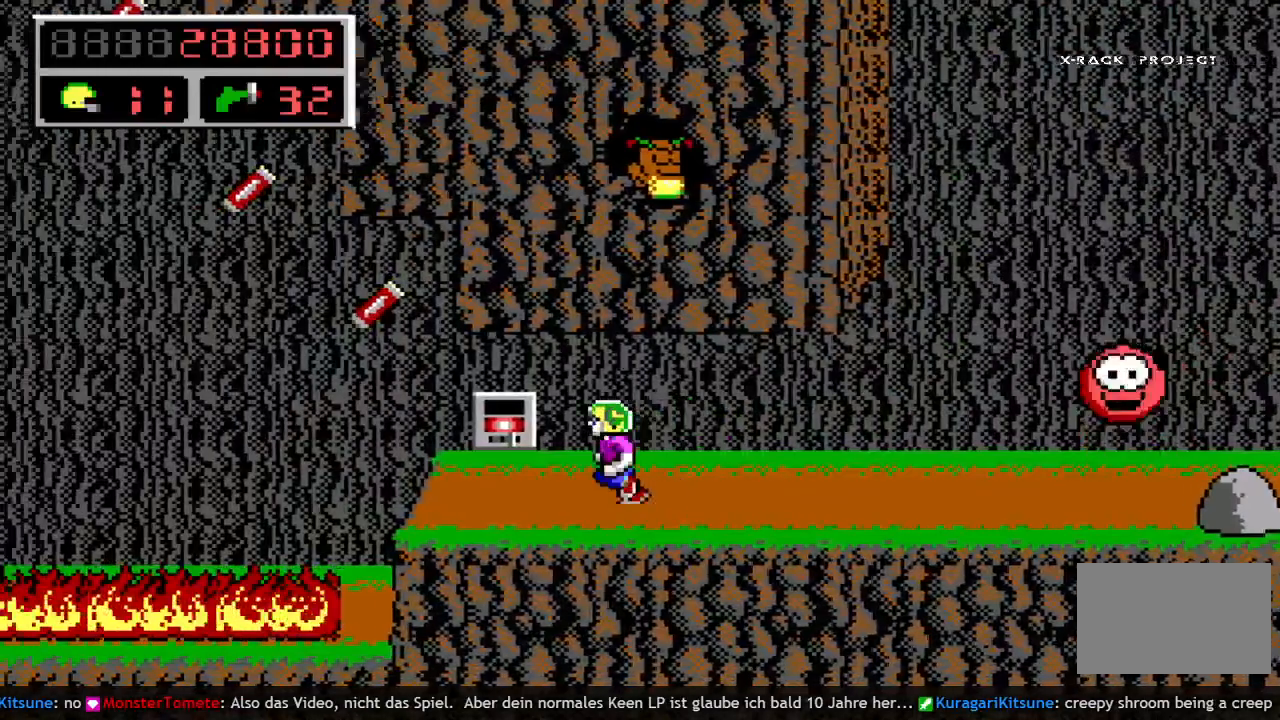
{"keys": [], "events": [[233, "up", "down"], [333, "left", "up"], [417, "up", "up"]]}
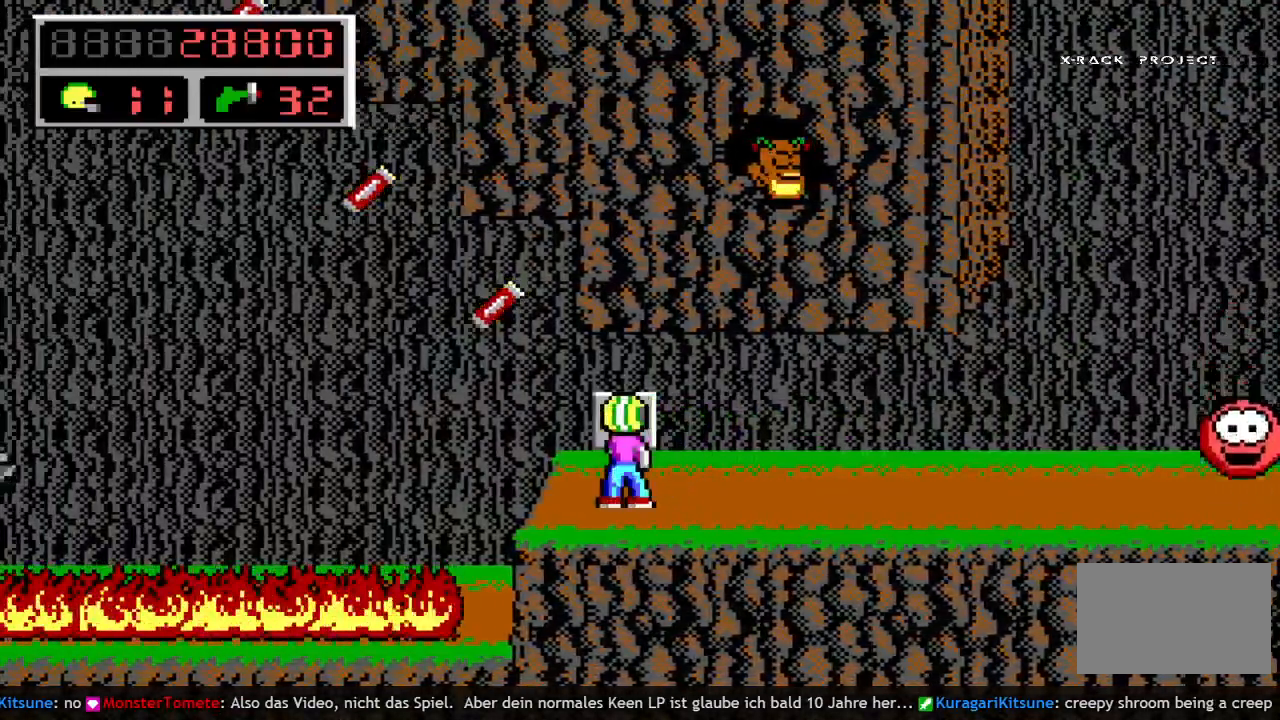
{"keys": [], "events": []}
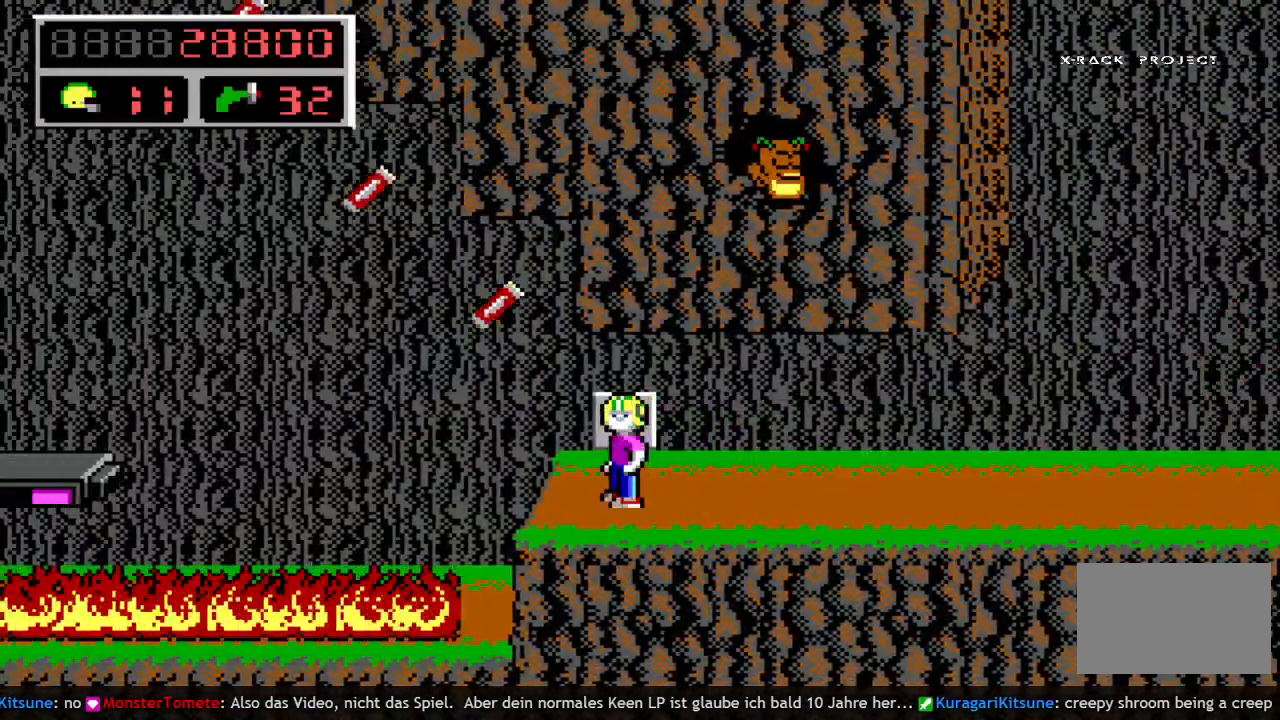
{"keys": ["left"], "events": [[33, "left", "down"], [117, "left", "up"], [500, "left", "down"]]}
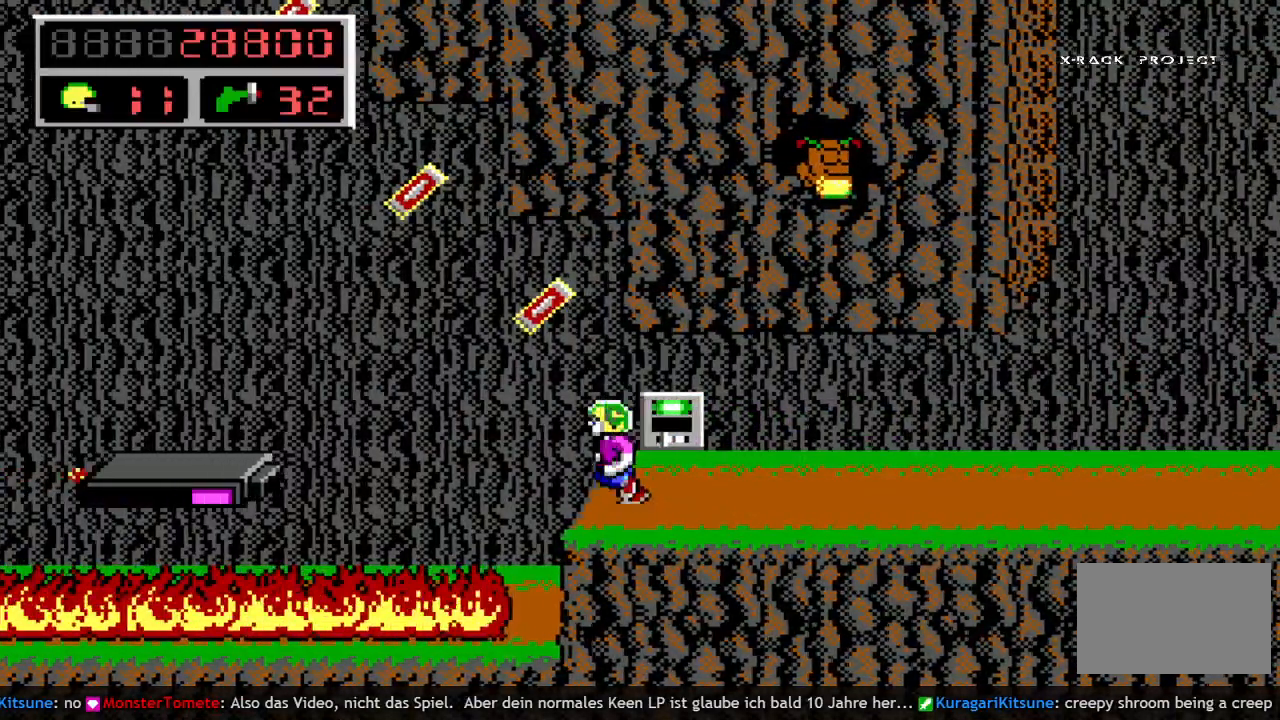
{"keys": [], "events": [[50, "space", "down"], [133, "space", "up"], [467, "left", "up"]]}
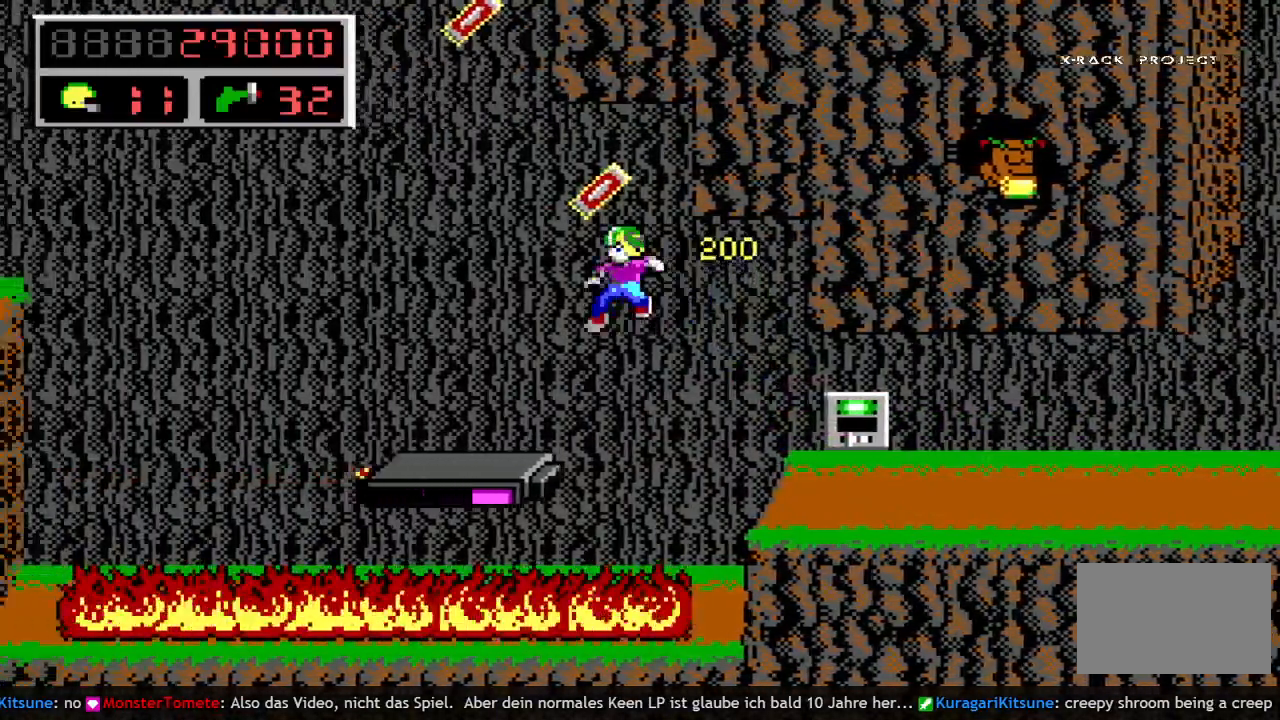
{"keys": [], "events": []}
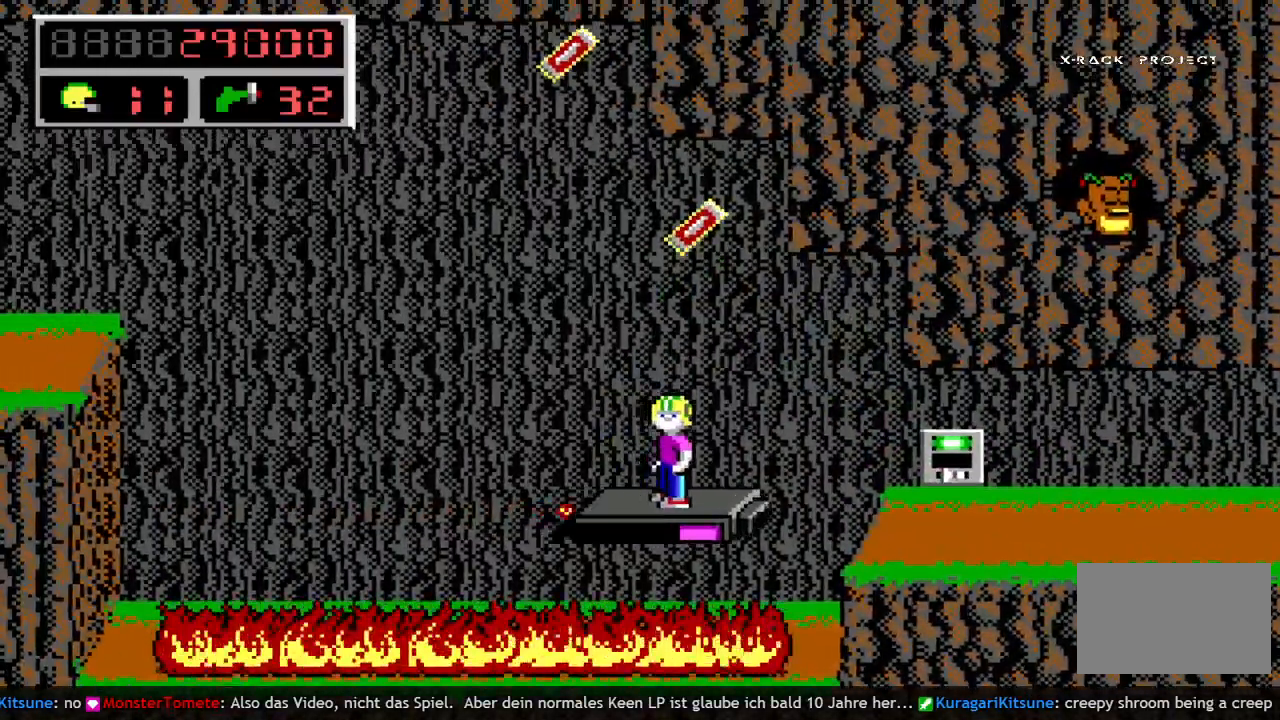
{"keys": [], "events": []}
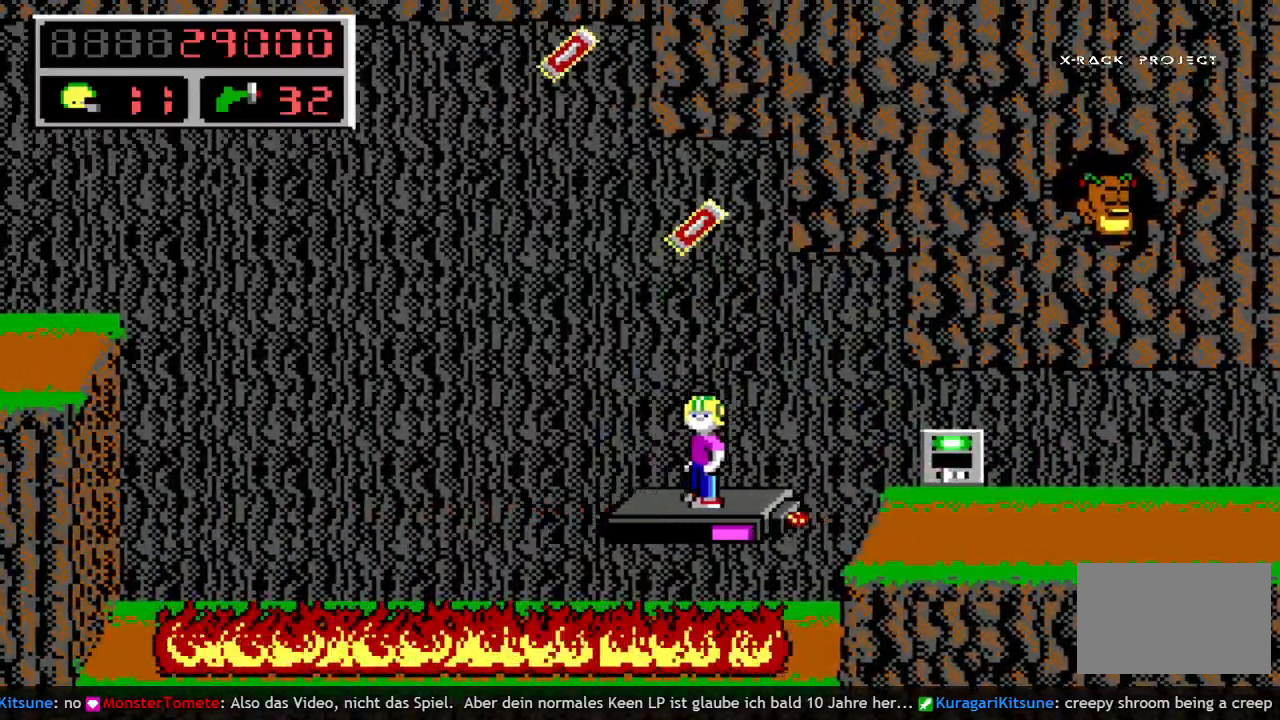
{"keys": ["space"], "events": [[267, "space", "down"]]}
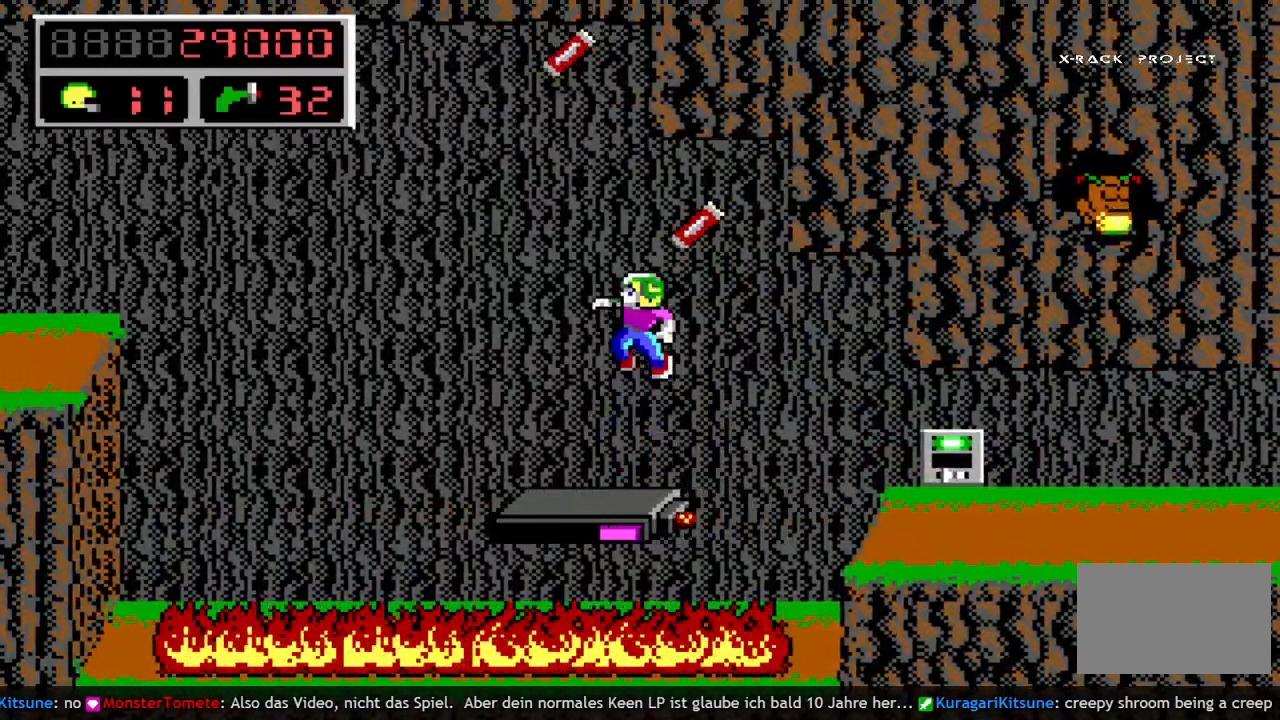
{"keys": [], "events": [[50, "left", "down"], [250, "space", "up"], [433, "left", "up"]]}
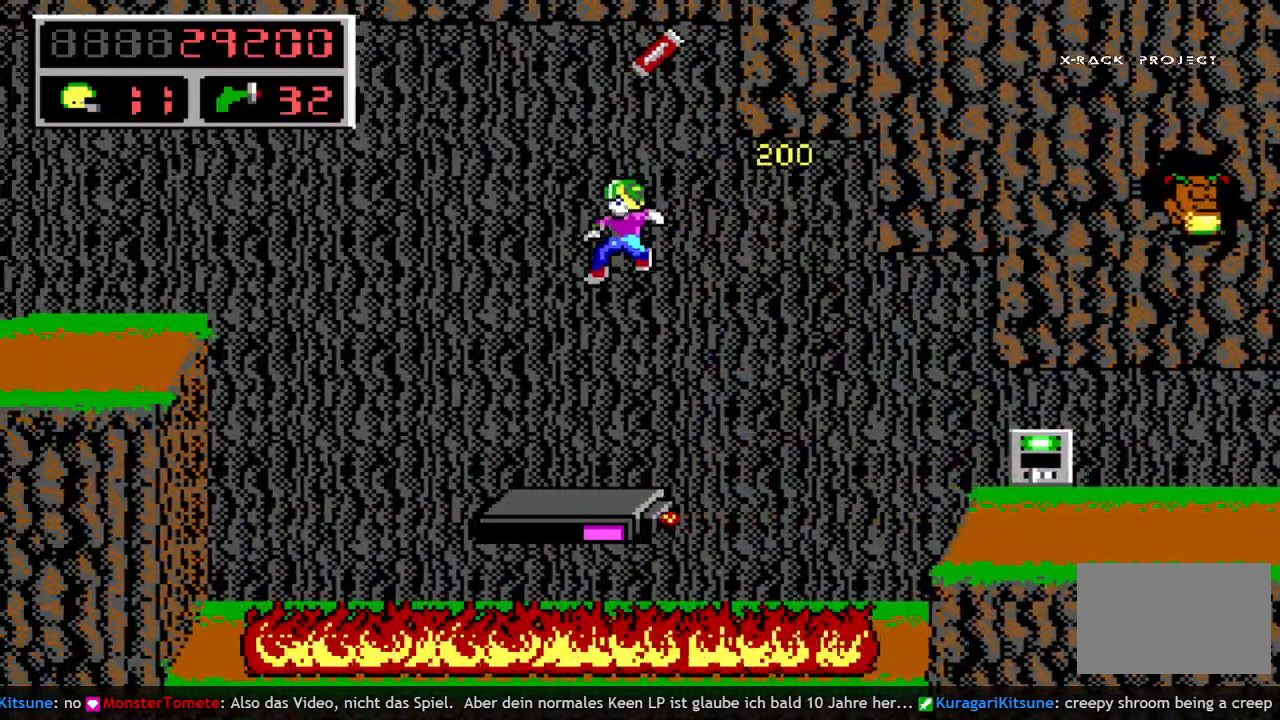
{"keys": ["left", "q", "space"], "events": [[350, "left", "down"], [400, "q", "down"], [450, "space", "down"]]}